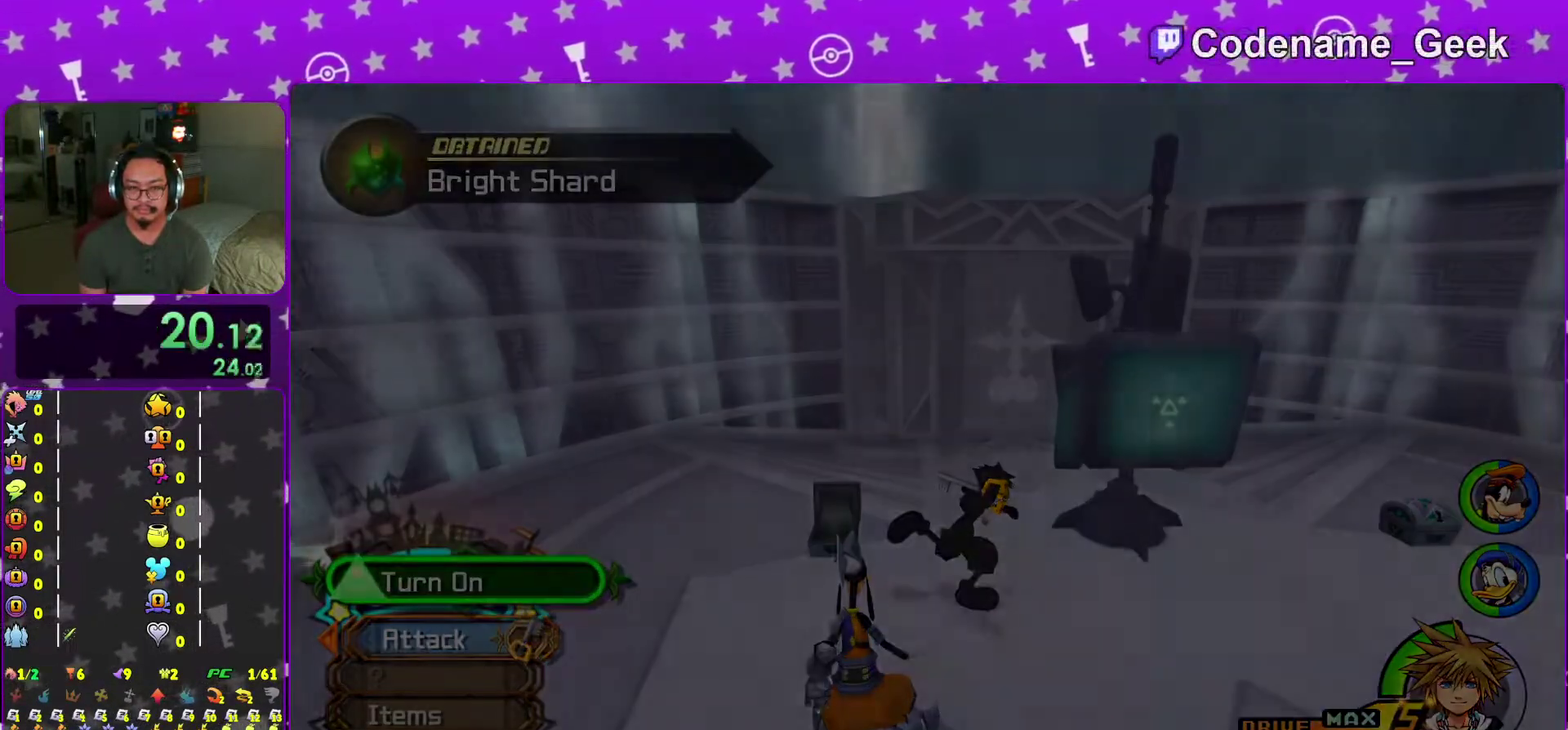
Gameplay with a controller (Nintendo layout); each line is a JSON object with the inputs held at the frame after it (dt_ms = milliseconds from this image to that frame). "events" lists button and stick changes between this image and that frame as [ms after this image, input, new state], when the widget could be followed in between. This overlay highlights the sticks when they move; stick clicks (L3 R3) are not distinguishable. Not read: L3 R3 SELECT START.
{"dt_ms": 501, "buttons": ["B"], "left_stick": "center", "right_stick": "center", "events": [[100, "X", "up"], [100, "left_stick", "center"], [150, "B", "down"], [250, "B", "up"], [317, "B", "down"], [417, "B", "up"], [484, "B", "down"]]}
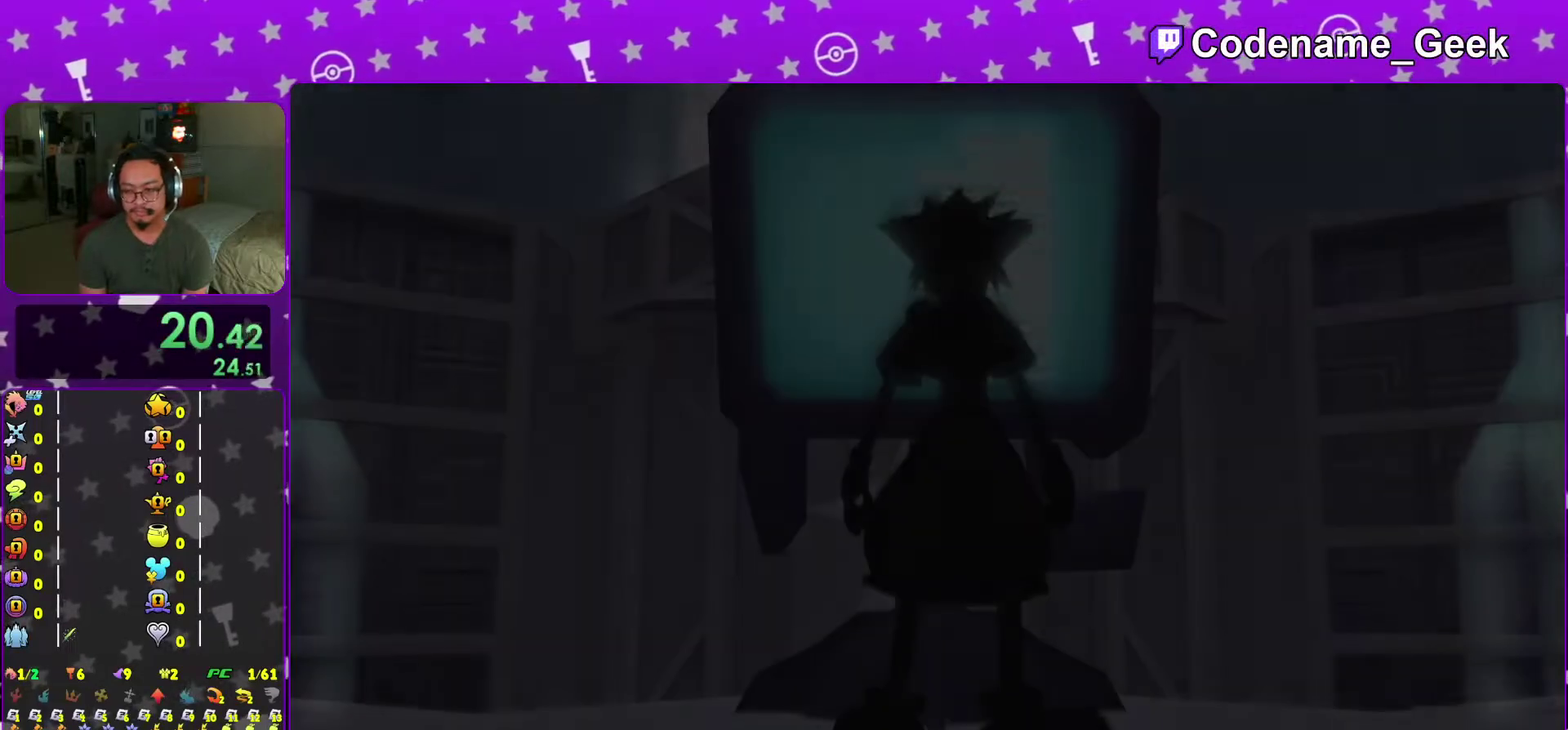
{"dt_ms": 500, "buttons": ["B"], "left_stick": "center", "right_stick": "center", "events": [[66, "B", "up"], [150, "B", "down"], [217, "B", "up"], [317, "B", "down"], [383, "B", "up"], [467, "B", "down"]]}
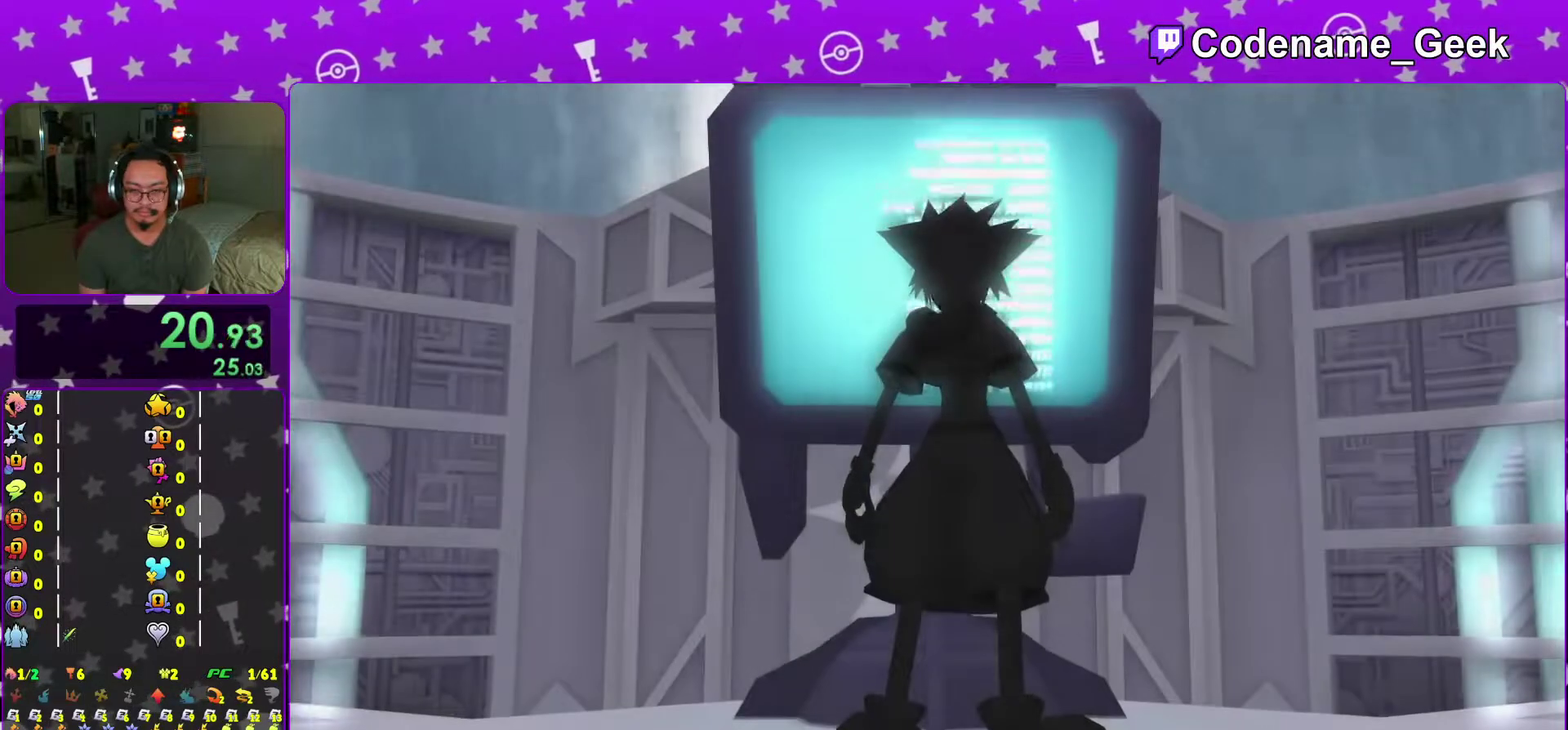
{"dt_ms": 501, "buttons": ["A"], "left_stick": "center", "right_stick": "center", "events": [[50, "B", "up"], [367, "A", "down"]]}
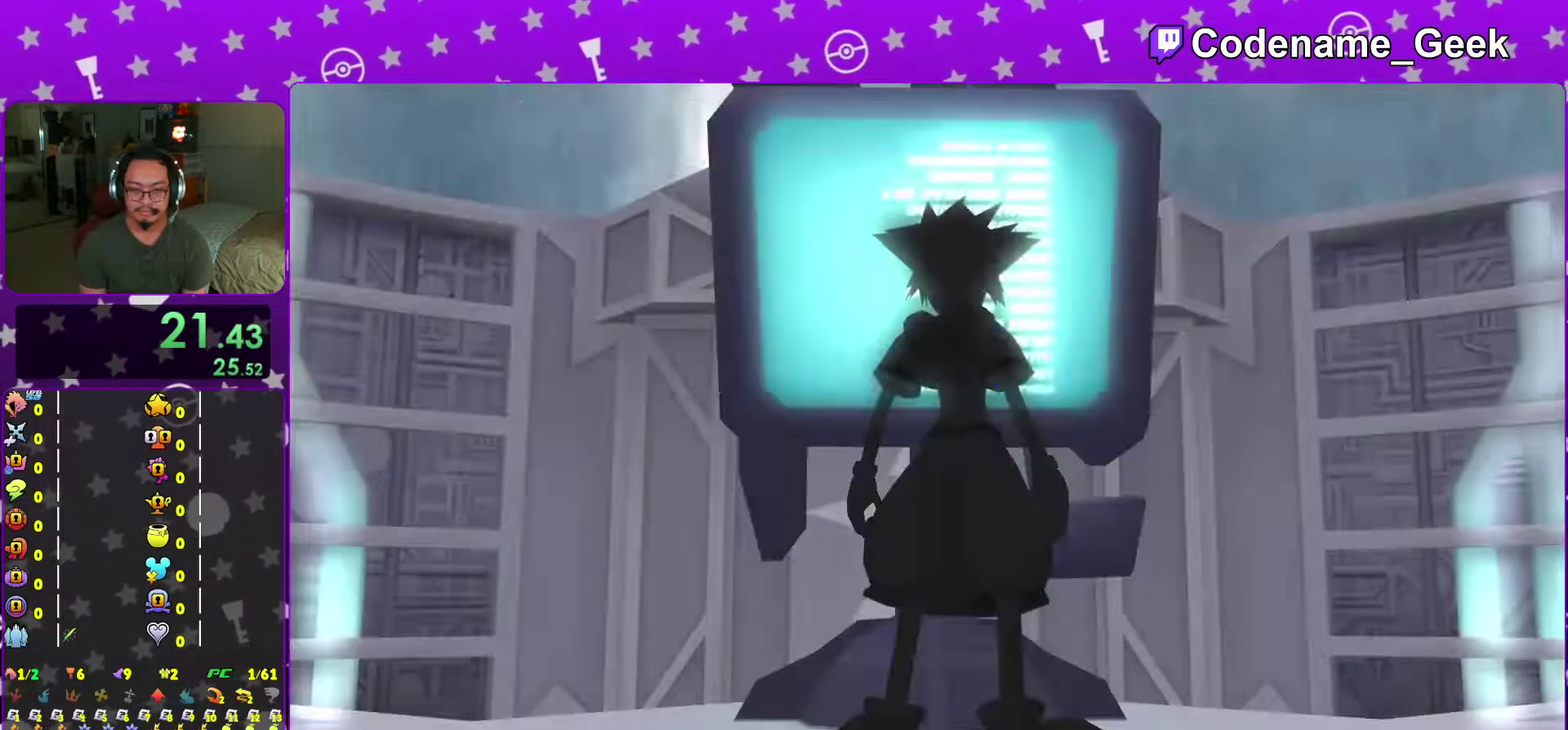
{"dt_ms": 500, "buttons": [], "left_stick": "up-right", "right_stick": "down", "events": [[83, "left_stick", "up-right"], [100, "A", "up"], [450, "right_stick", "down"]]}
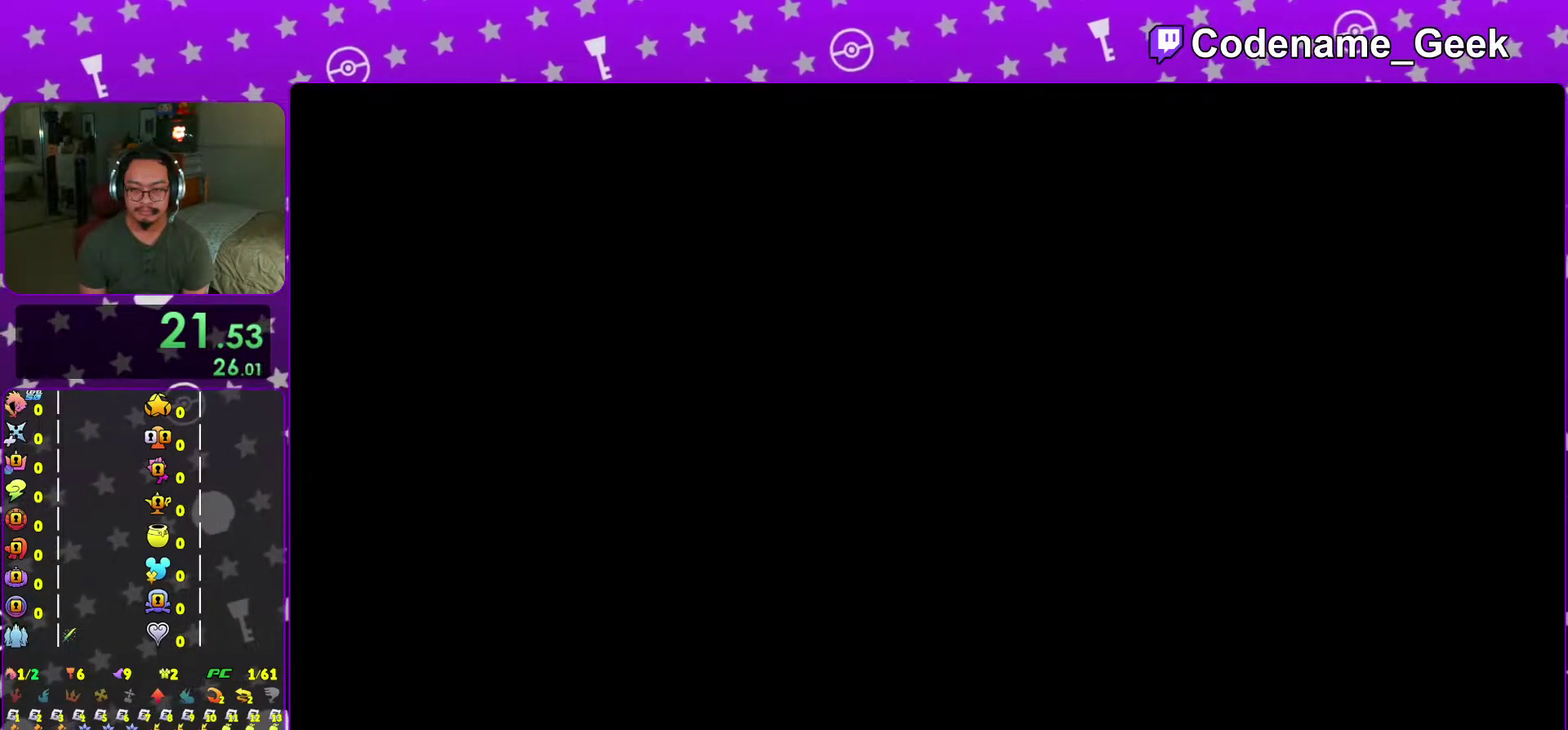
{"dt_ms": 401, "buttons": [], "left_stick": "up-right", "right_stick": "down", "events": [[50, "right_stick", "center"], [134, "right_stick", "down"], [217, "right_stick", "center"], [384, "right_stick", "down"]]}
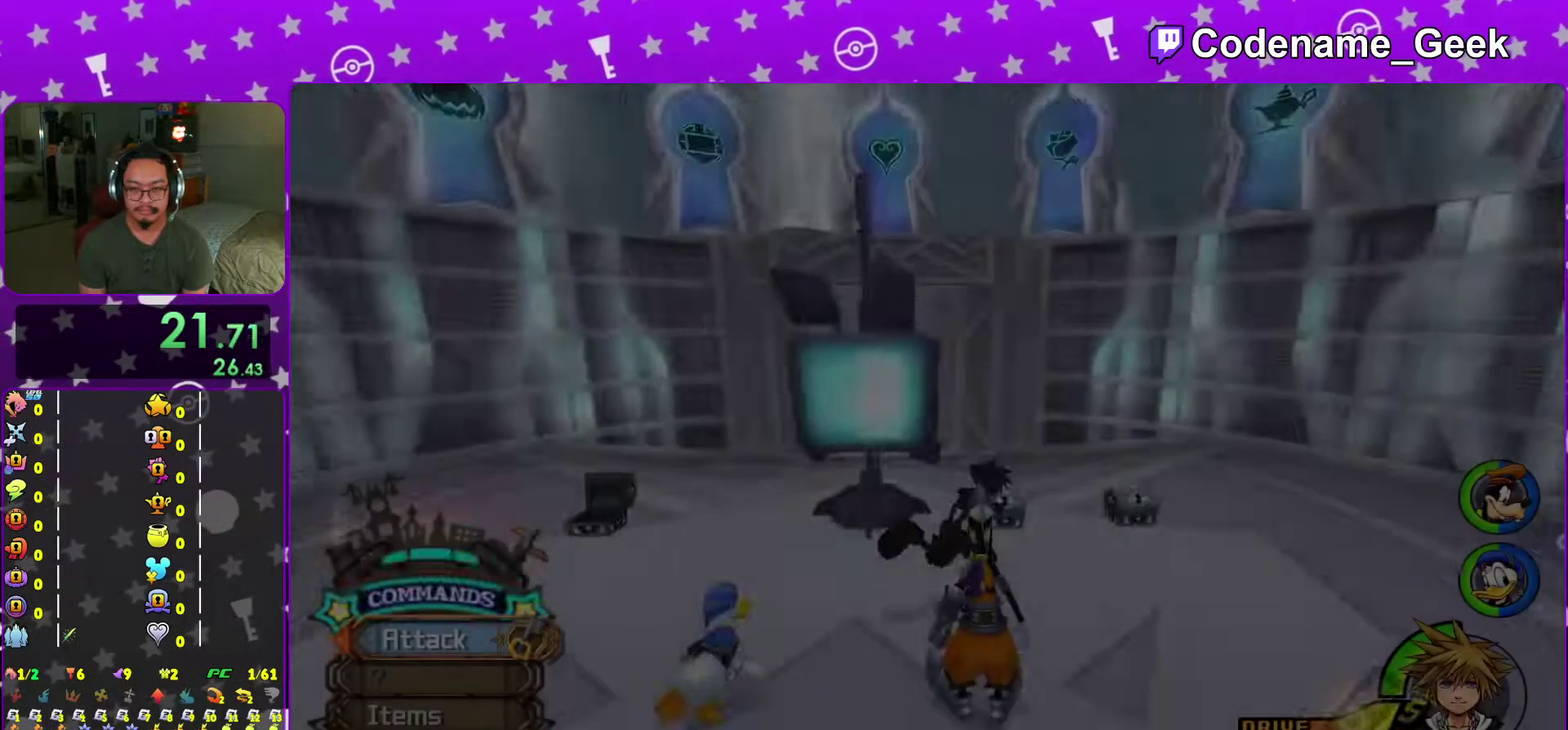
{"dt_ms": 600, "buttons": [], "left_stick": "up", "right_stick": "center", "events": [[83, "X", "down"], [100, "right_stick", "center"], [216, "X", "up"], [317, "X", "down"], [400, "X", "up"], [483, "X", "down"], [483, "left_stick", "up"], [600, "X", "up"]]}
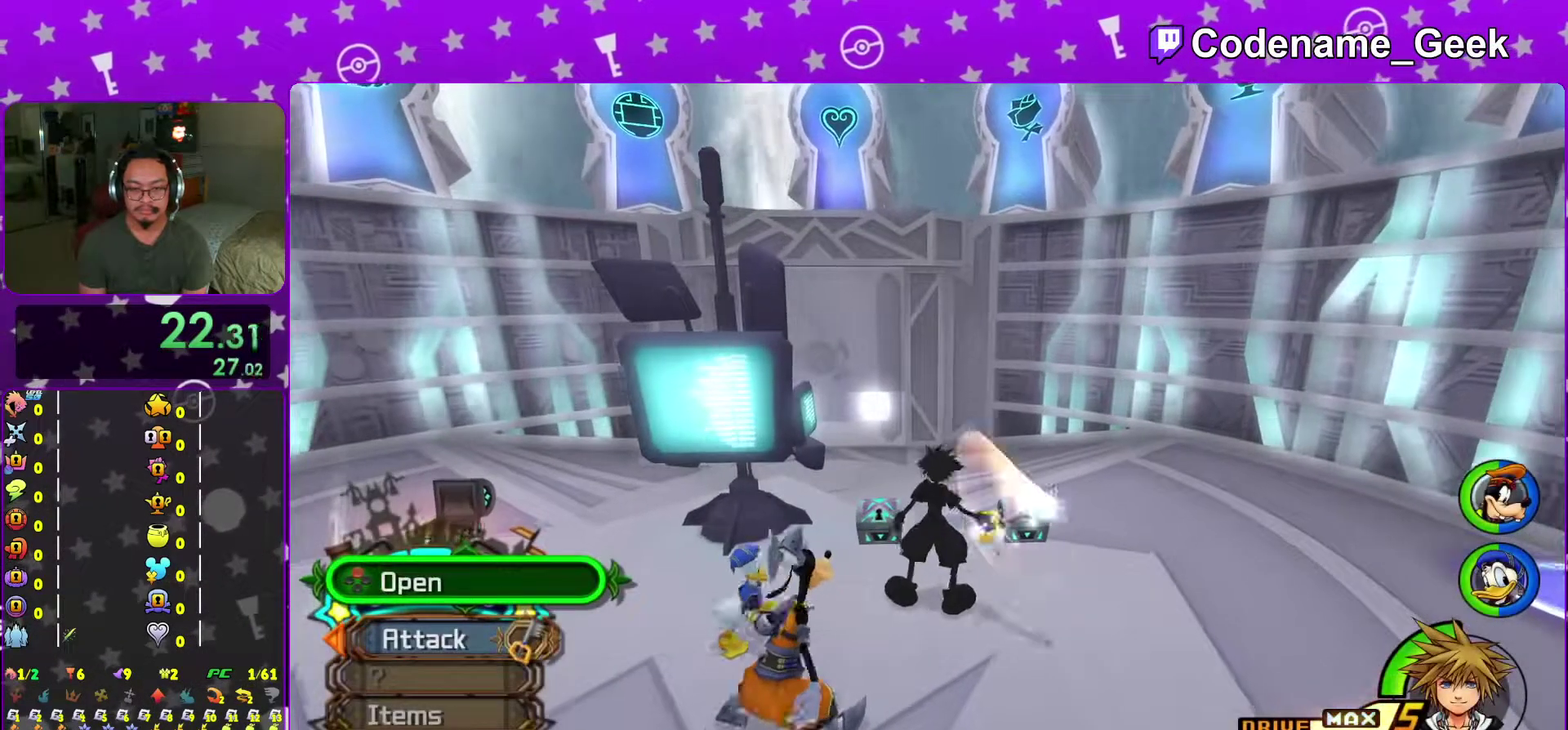
{"dt_ms": 401, "buttons": [], "left_stick": "up-right", "right_stick": "center"}
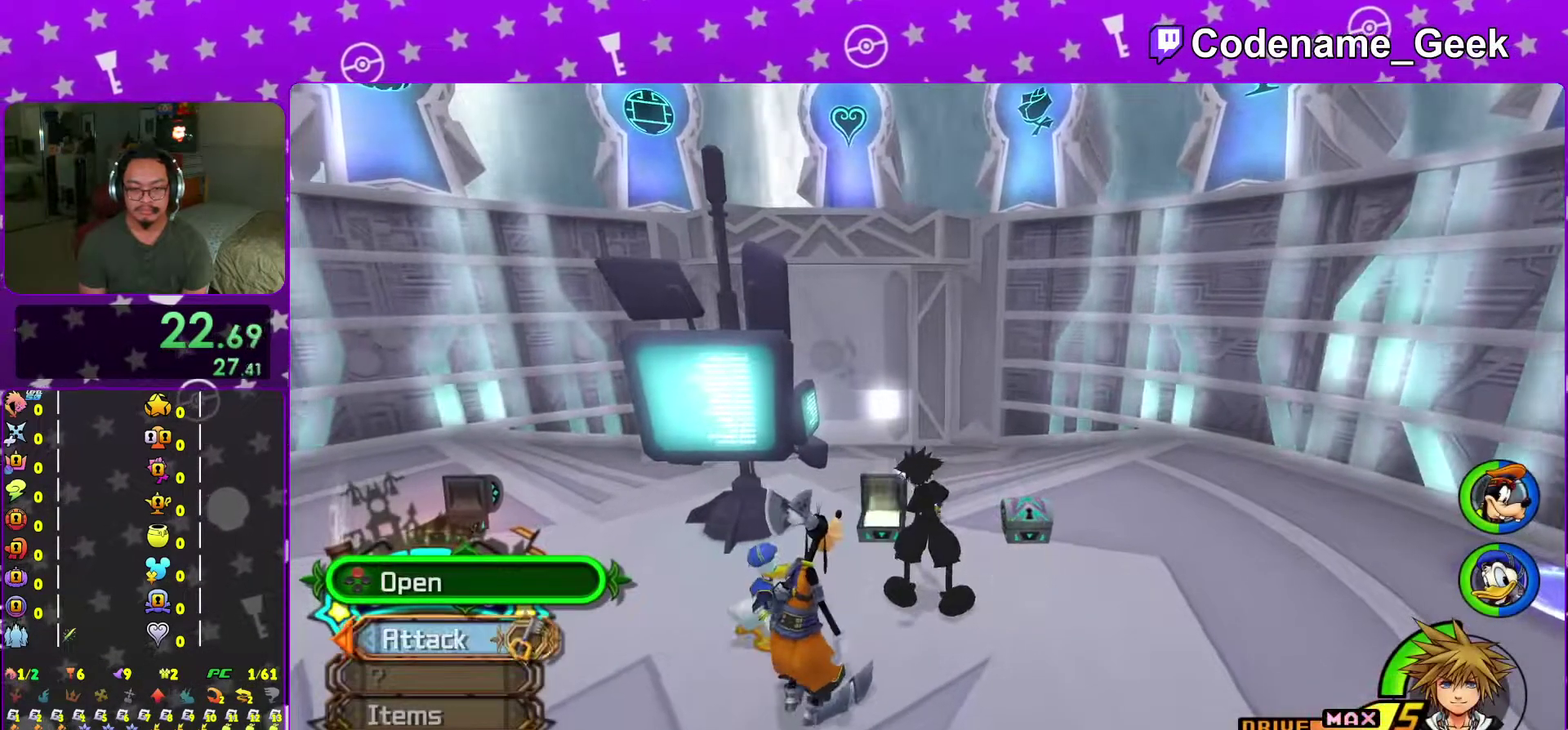
{"dt_ms": 600, "buttons": [], "left_stick": "up-right", "right_stick": "right"}
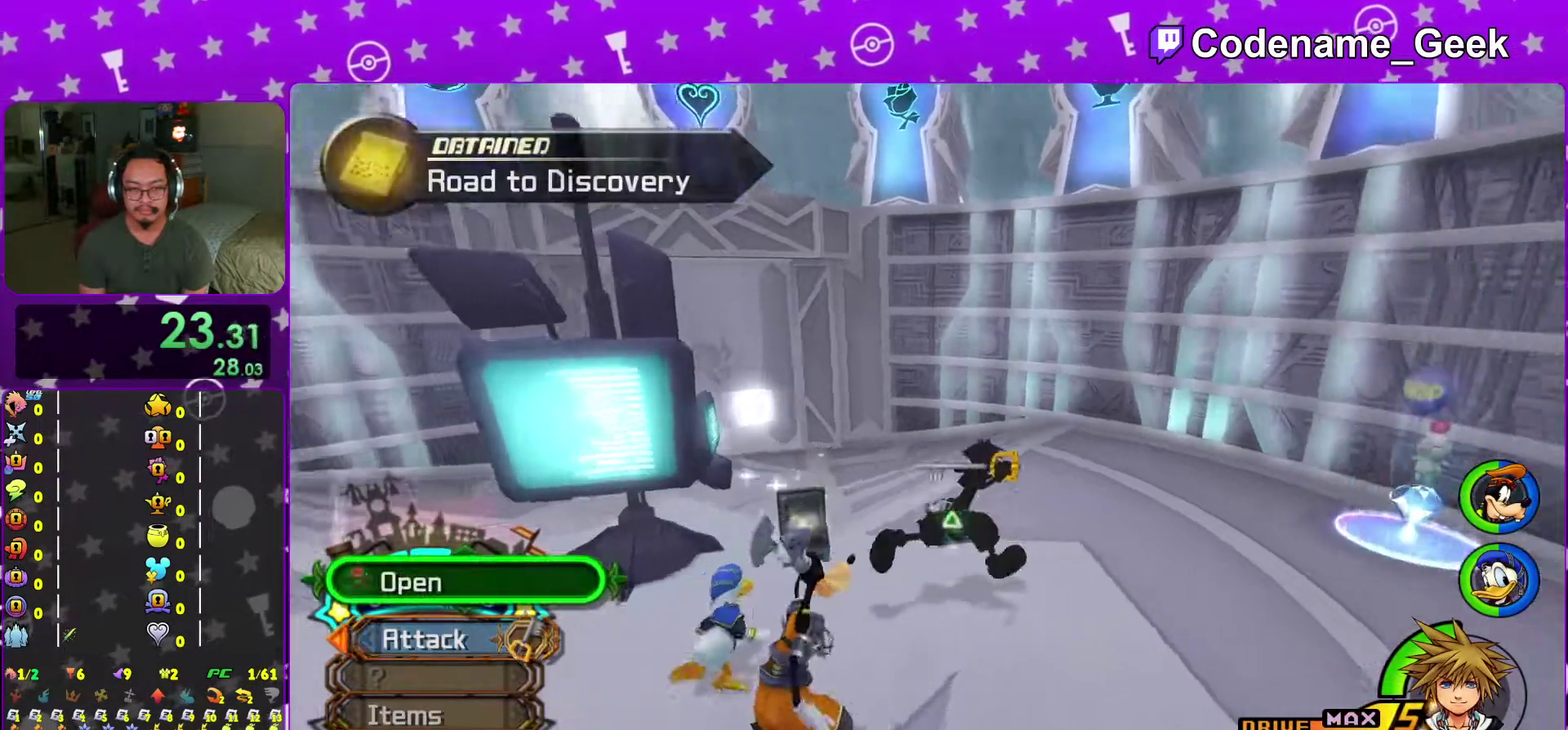
{"dt_ms": 401, "buttons": [], "left_stick": "up", "right_stick": "center", "events": [[50, "X", "down"], [150, "X", "up"], [250, "X", "down"], [334, "right_stick", "center"], [367, "X", "up"], [384, "left_stick", "up"]]}
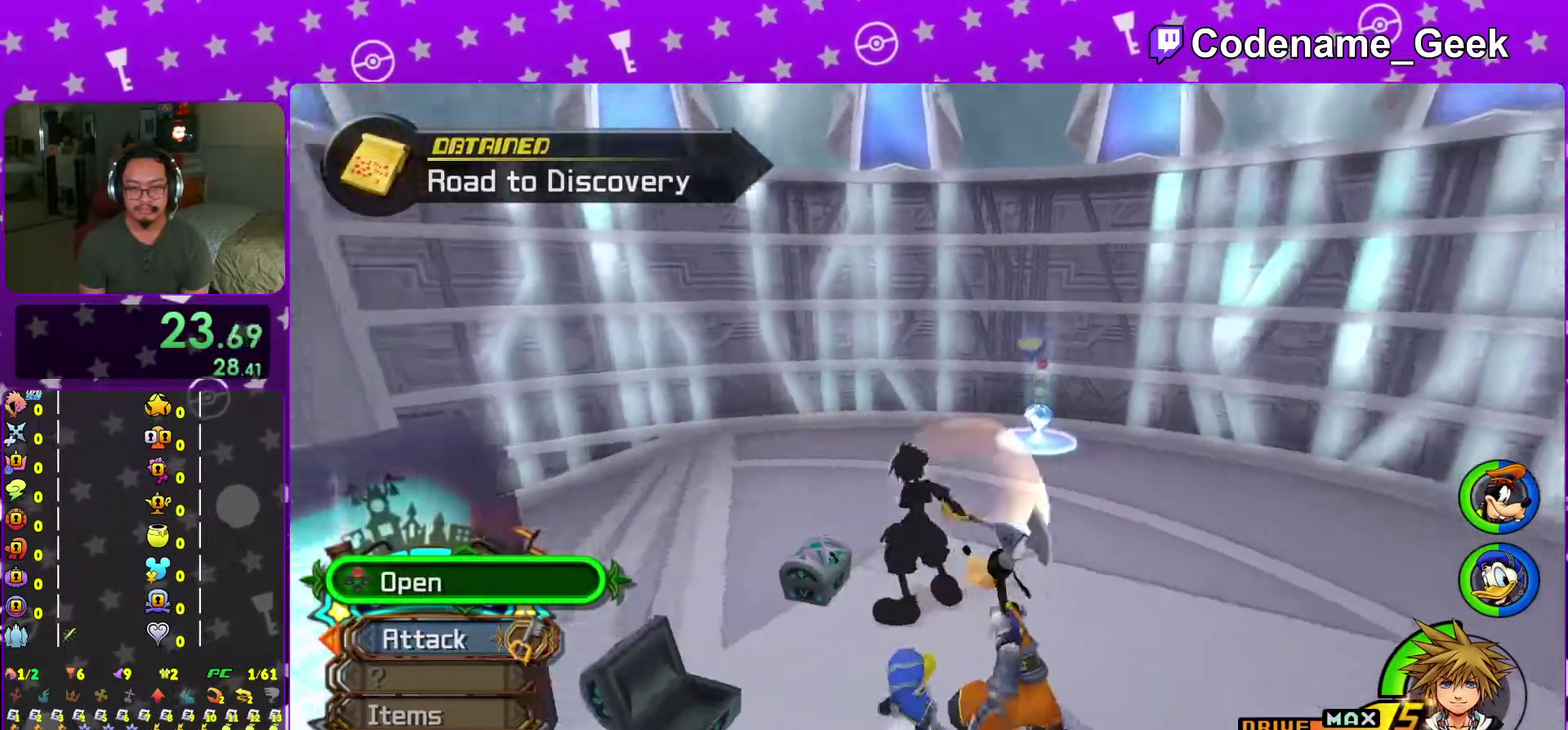
{"dt_ms": 600, "buttons": [], "left_stick": "up", "right_stick": "center", "events": [[16, "X", "down"], [133, "X", "up"]]}
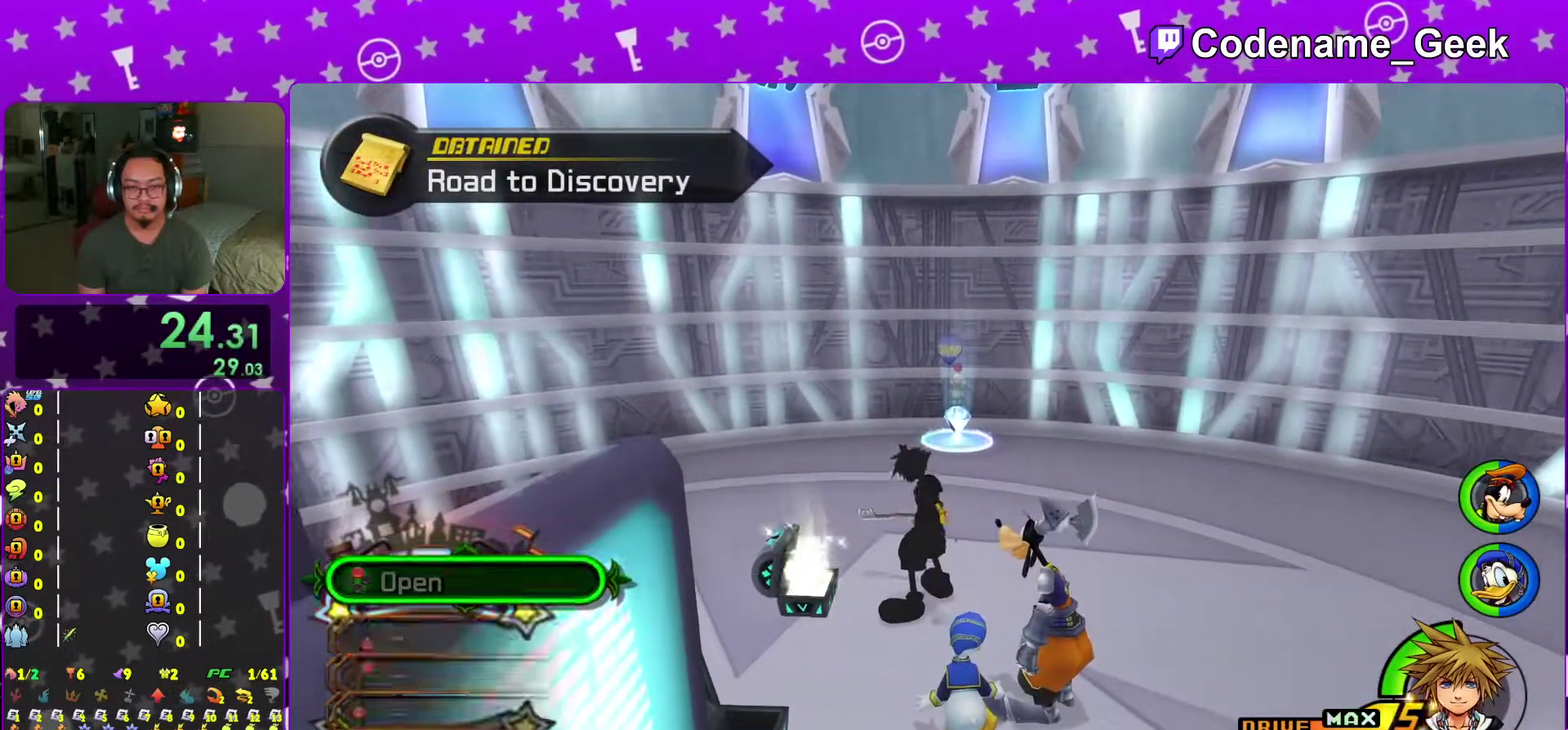
{"dt_ms": 401, "buttons": [], "left_stick": "up", "right_stick": "center", "events": [[134, "Y", "down"], [200, "Y", "up"]]}
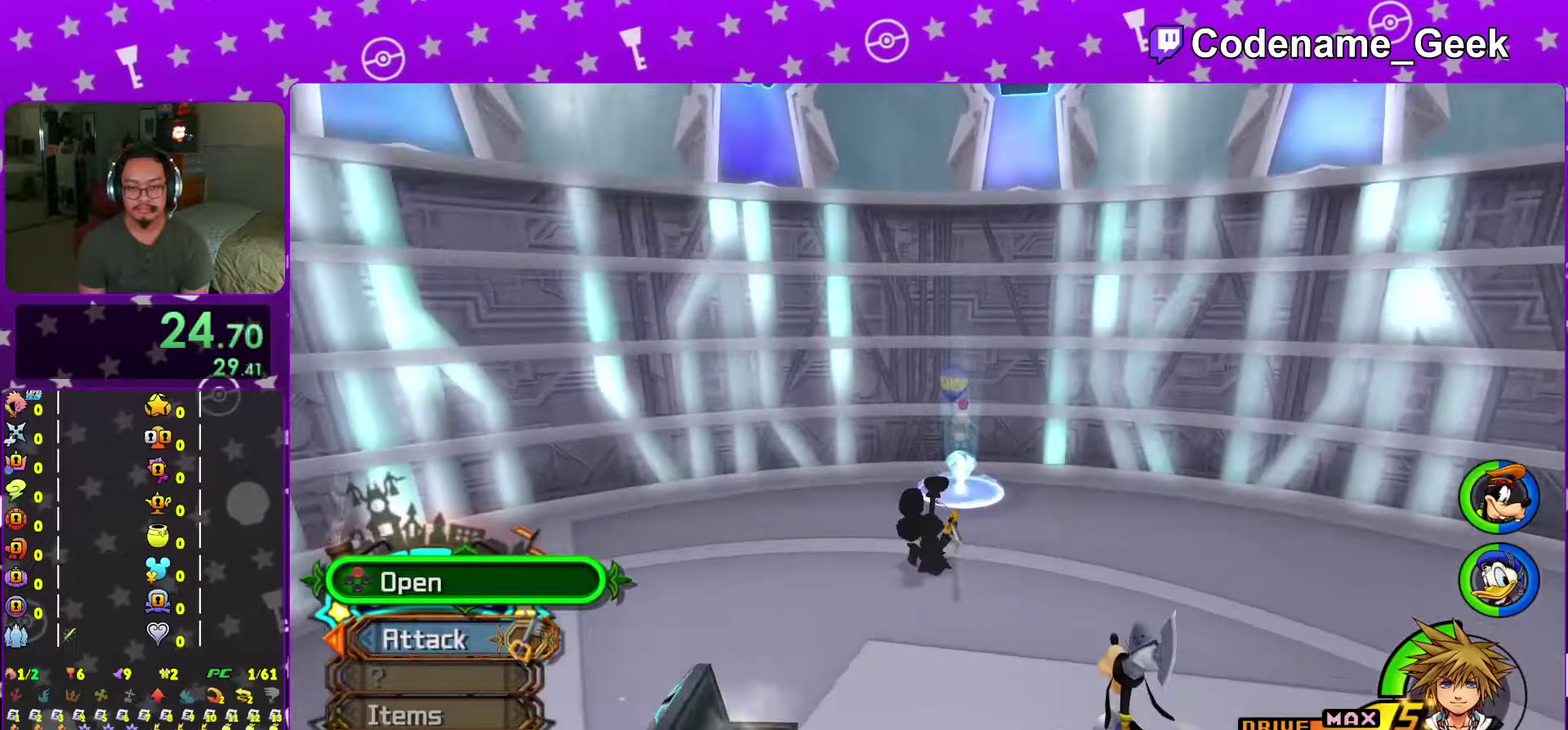
{"dt_ms": 600, "buttons": [], "left_stick": "center", "right_stick": "center"}
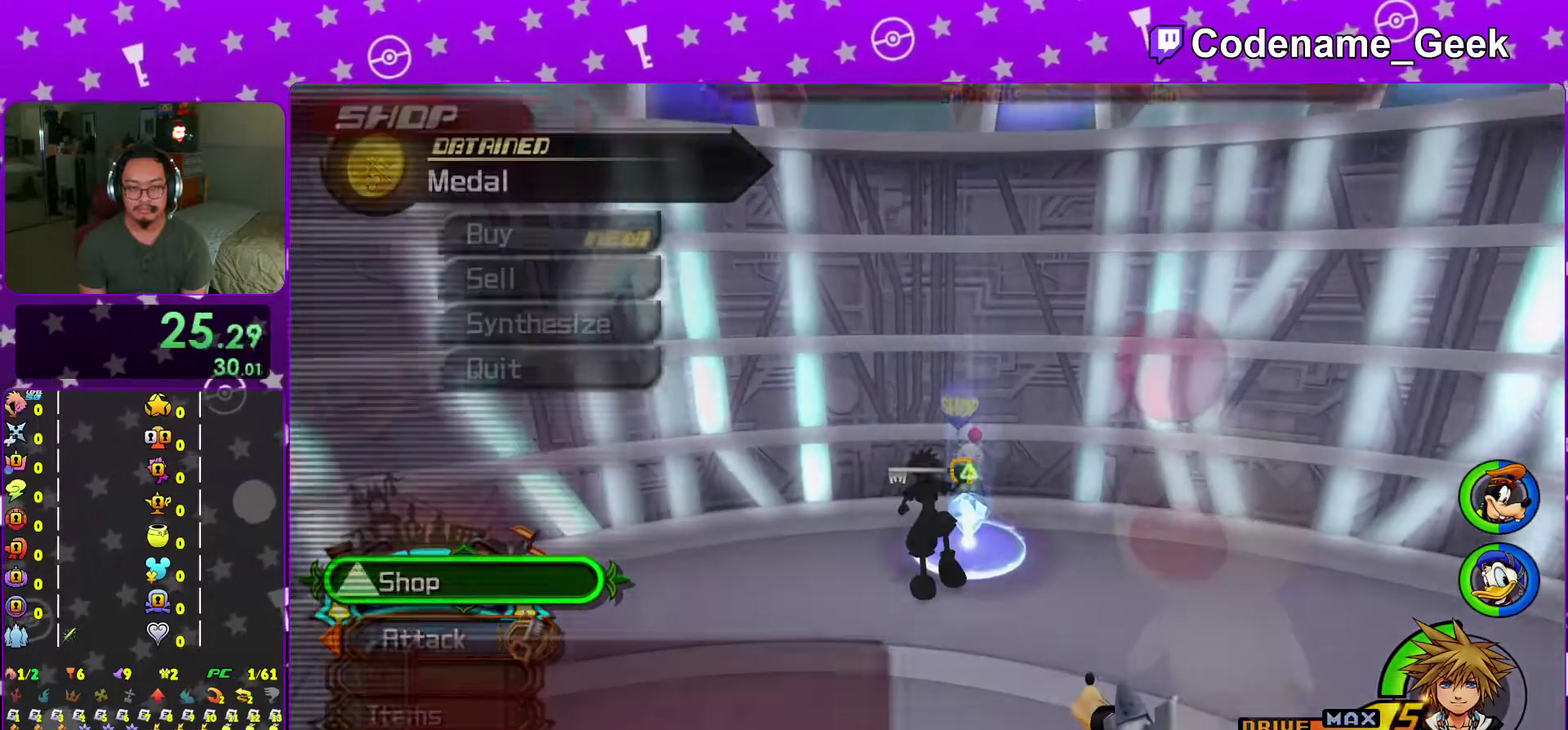
{"dt_ms": 401, "buttons": [], "left_stick": "center", "right_stick": "center"}
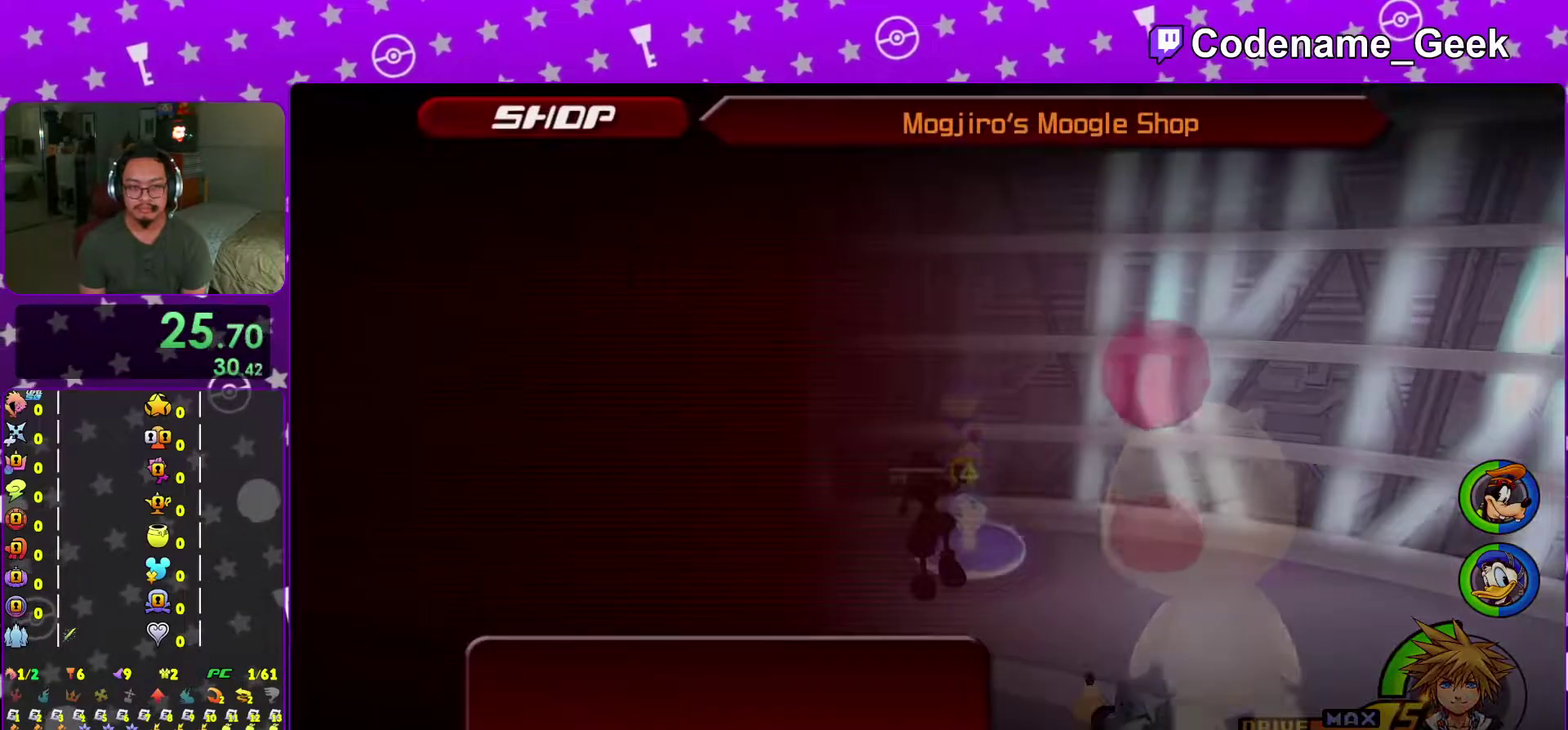
{"dt_ms": 600, "buttons": [], "left_stick": "down", "right_stick": "center", "events": [[83, "left_stick", "down"]]}
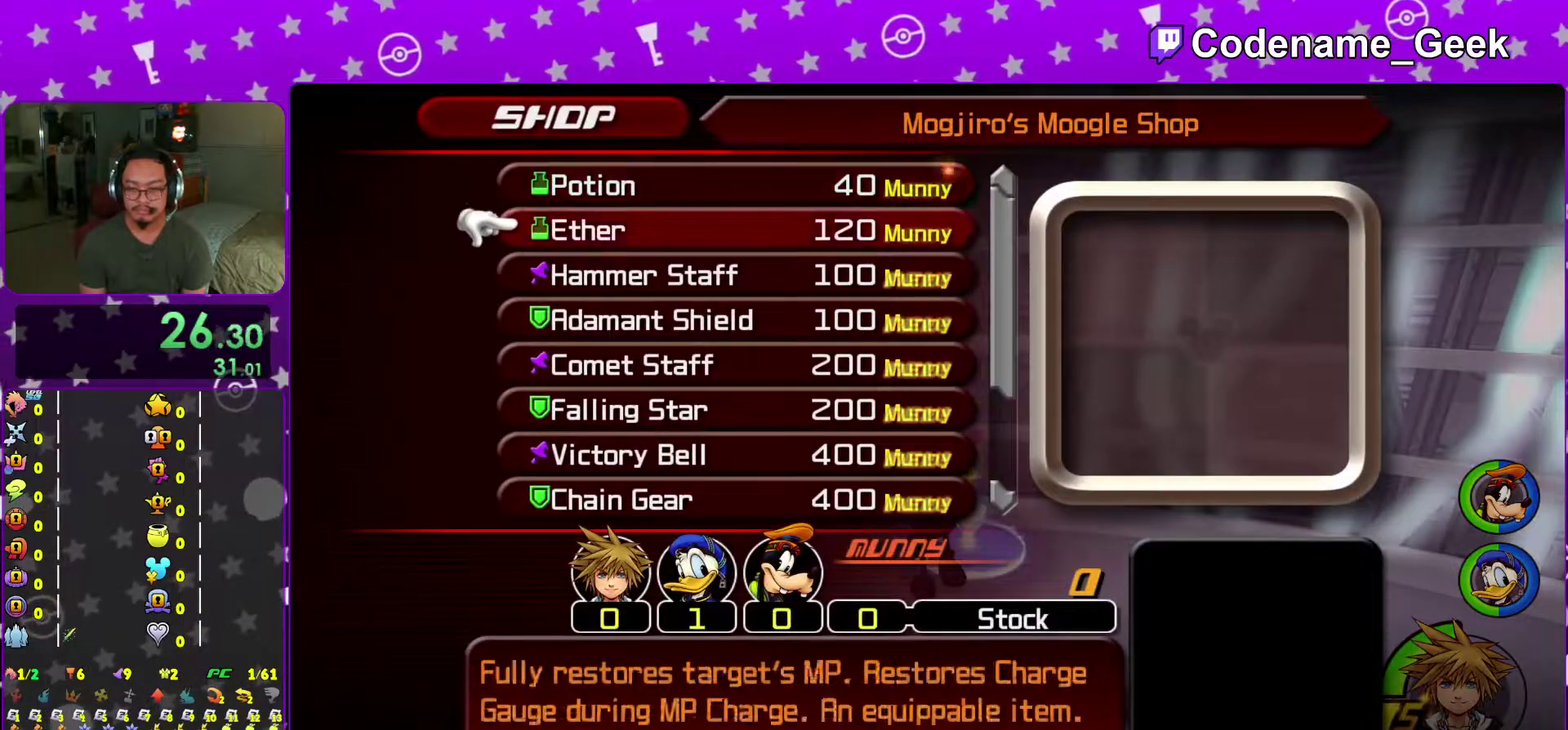
{"dt_ms": 300, "buttons": [], "left_stick": "down", "right_stick": "center", "events": []}
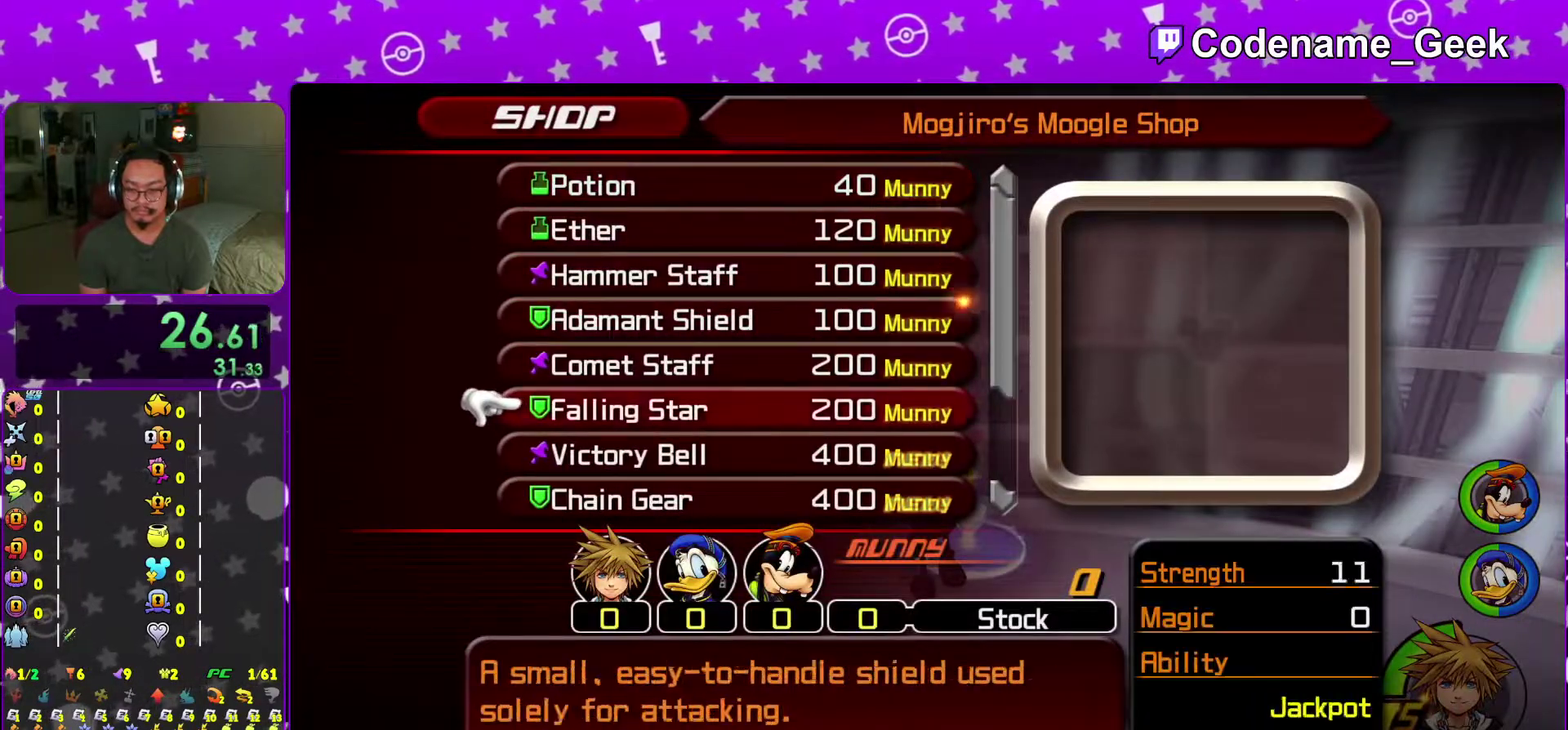
{"dt_ms": 701, "buttons": [], "left_stick": "down", "right_stick": "center"}
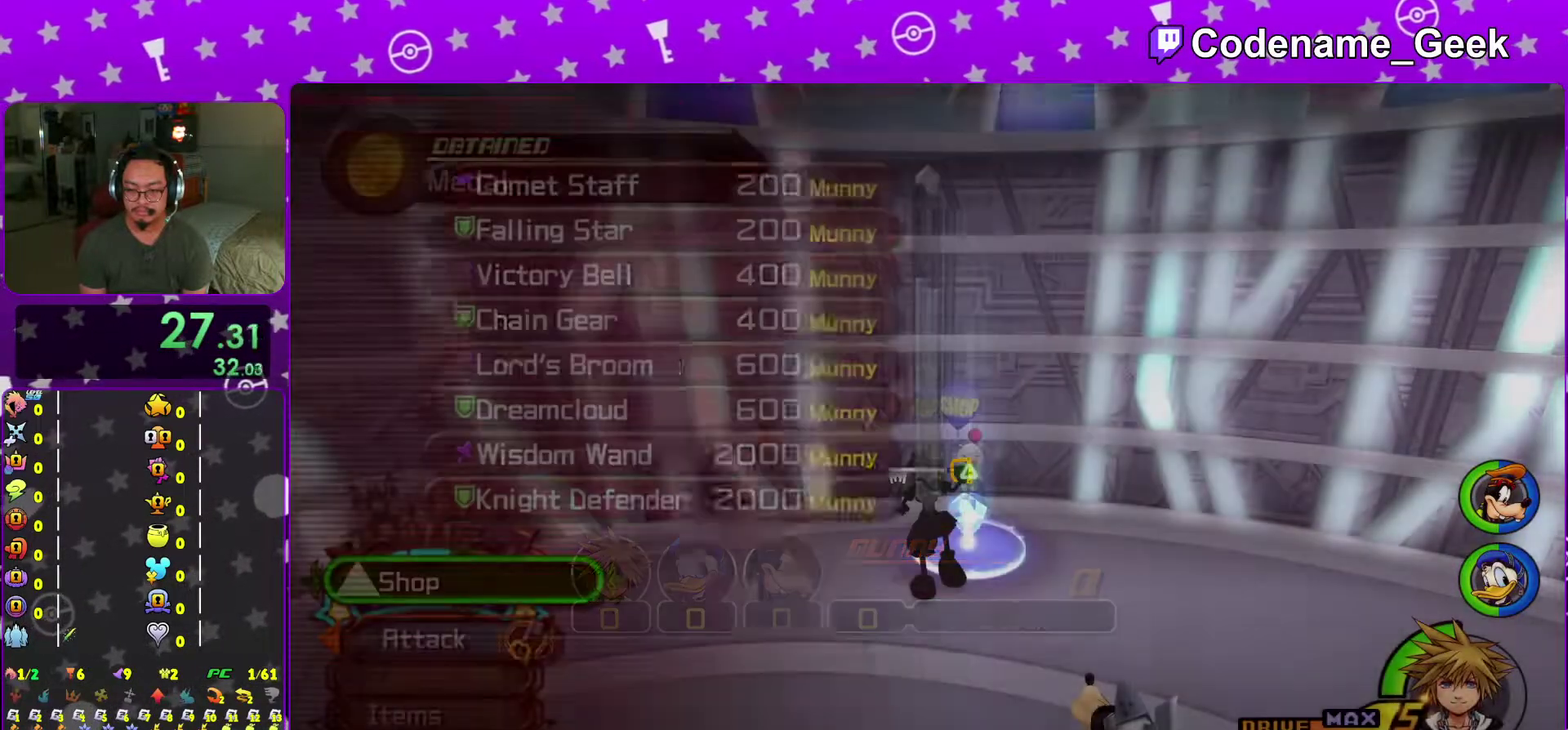
{"dt_ms": 300, "buttons": [], "left_stick": "up-left", "right_stick": "left"}
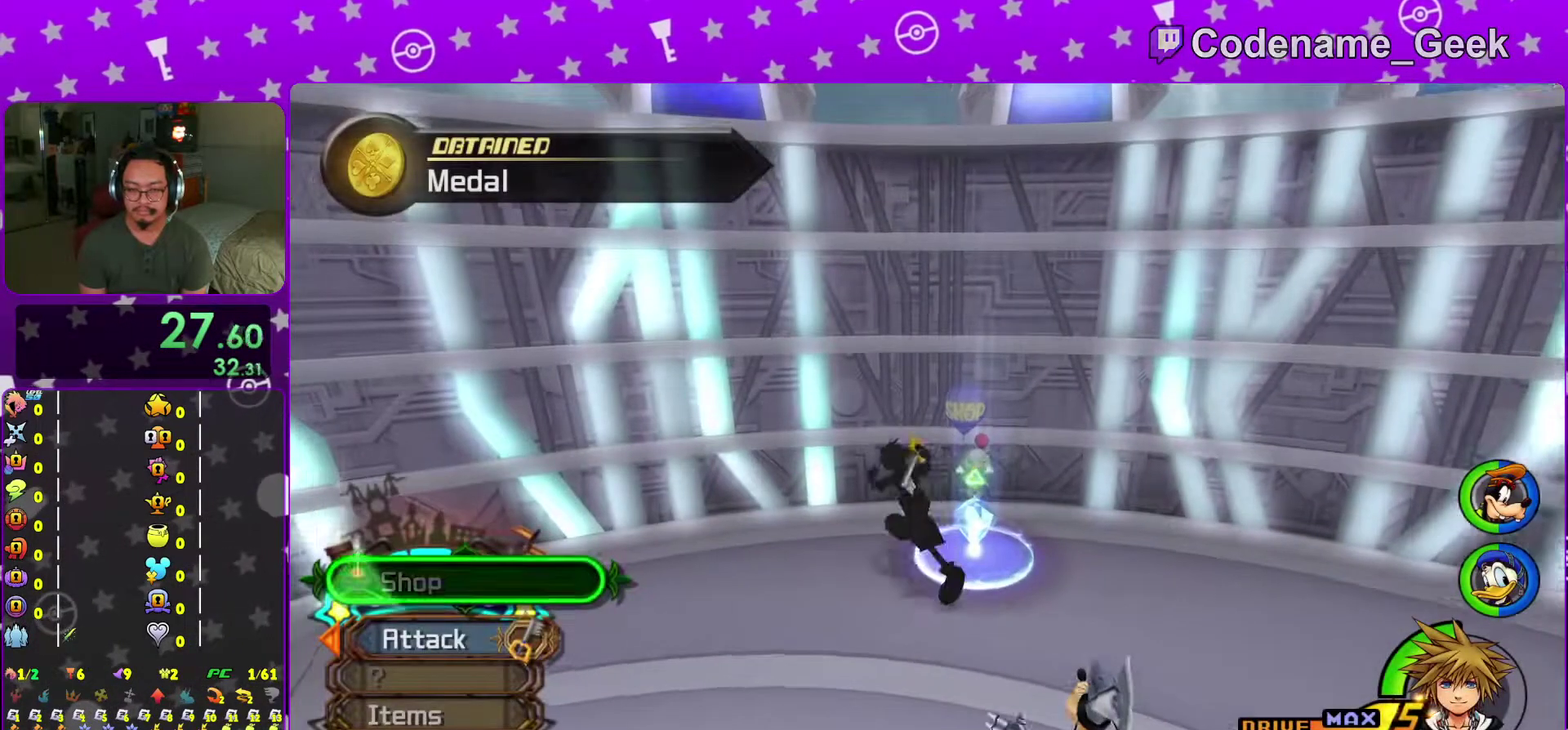
{"dt_ms": 701, "buttons": ["A"], "left_stick": "center", "right_stick": "center", "events": [[117, "right_stick", "center"], [167, "left_stick", "center"], [384, "A", "down"], [501, "A", "up"], [634, "A", "down"]]}
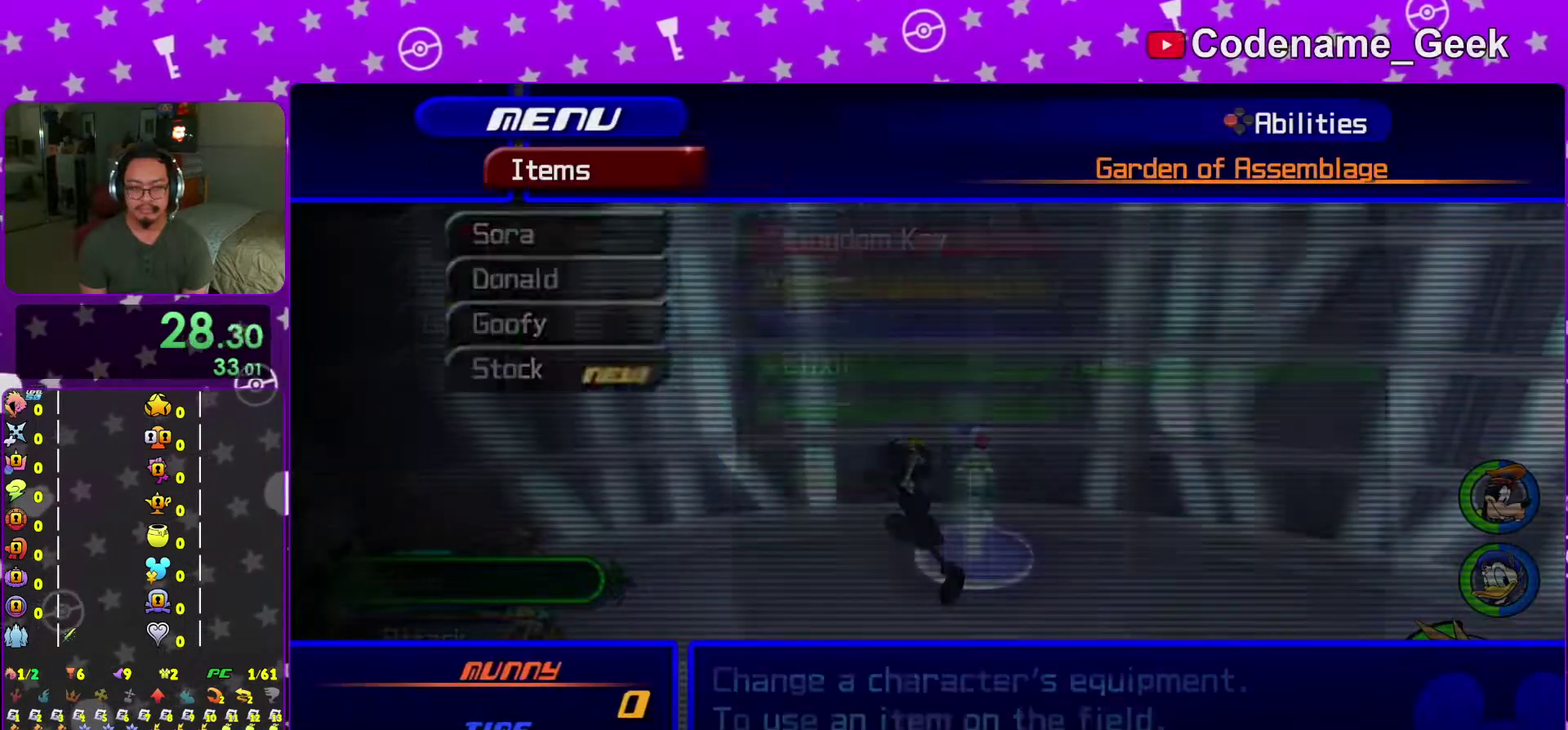
{"dt_ms": 300, "buttons": [], "left_stick": "center", "right_stick": "center", "events": [[34, "A", "up"], [167, "R2", "down"], [250, "R2", "up"]]}
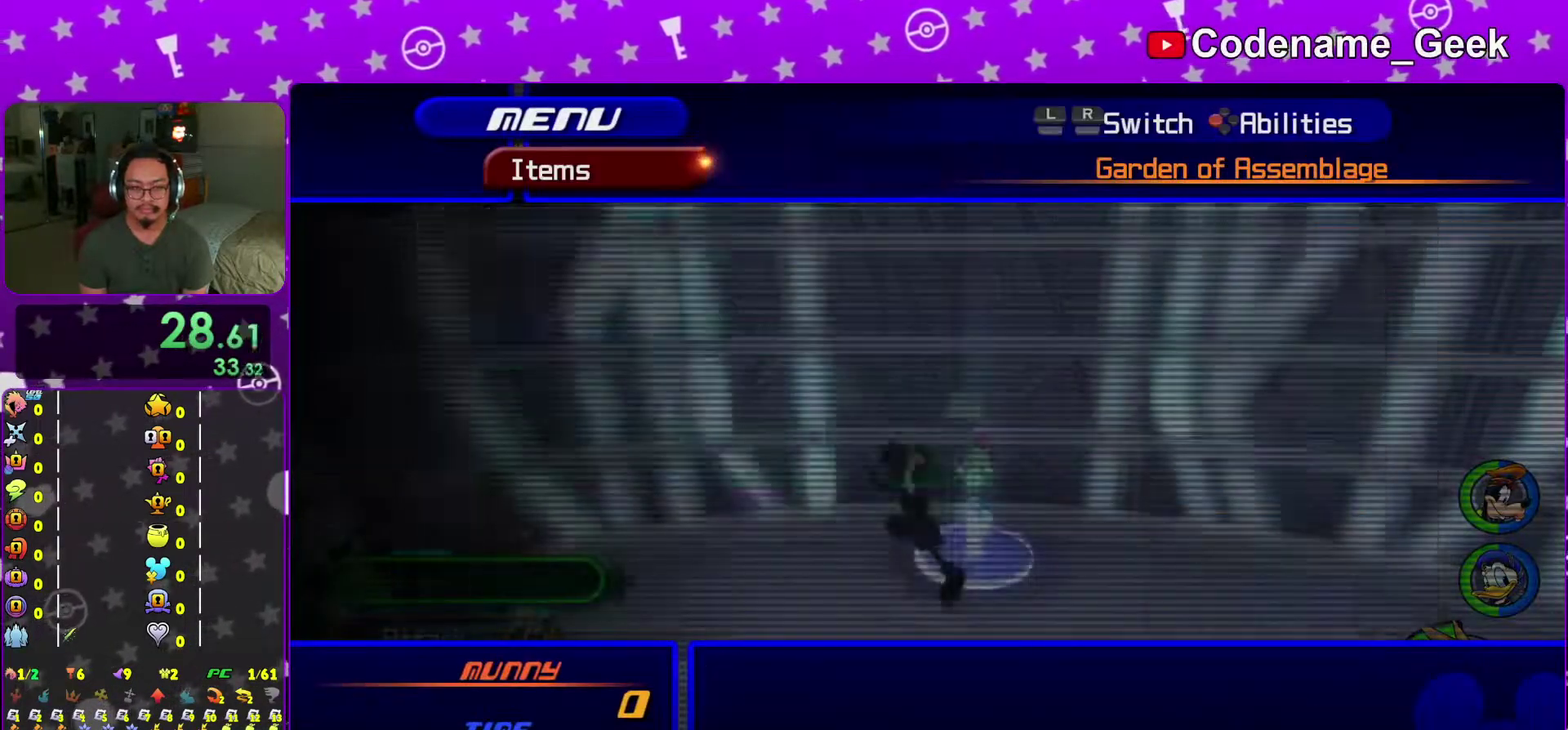
{"dt_ms": 684, "buttons": ["A"], "left_stick": "center", "right_stick": "center", "events": [[651, "A", "down"]]}
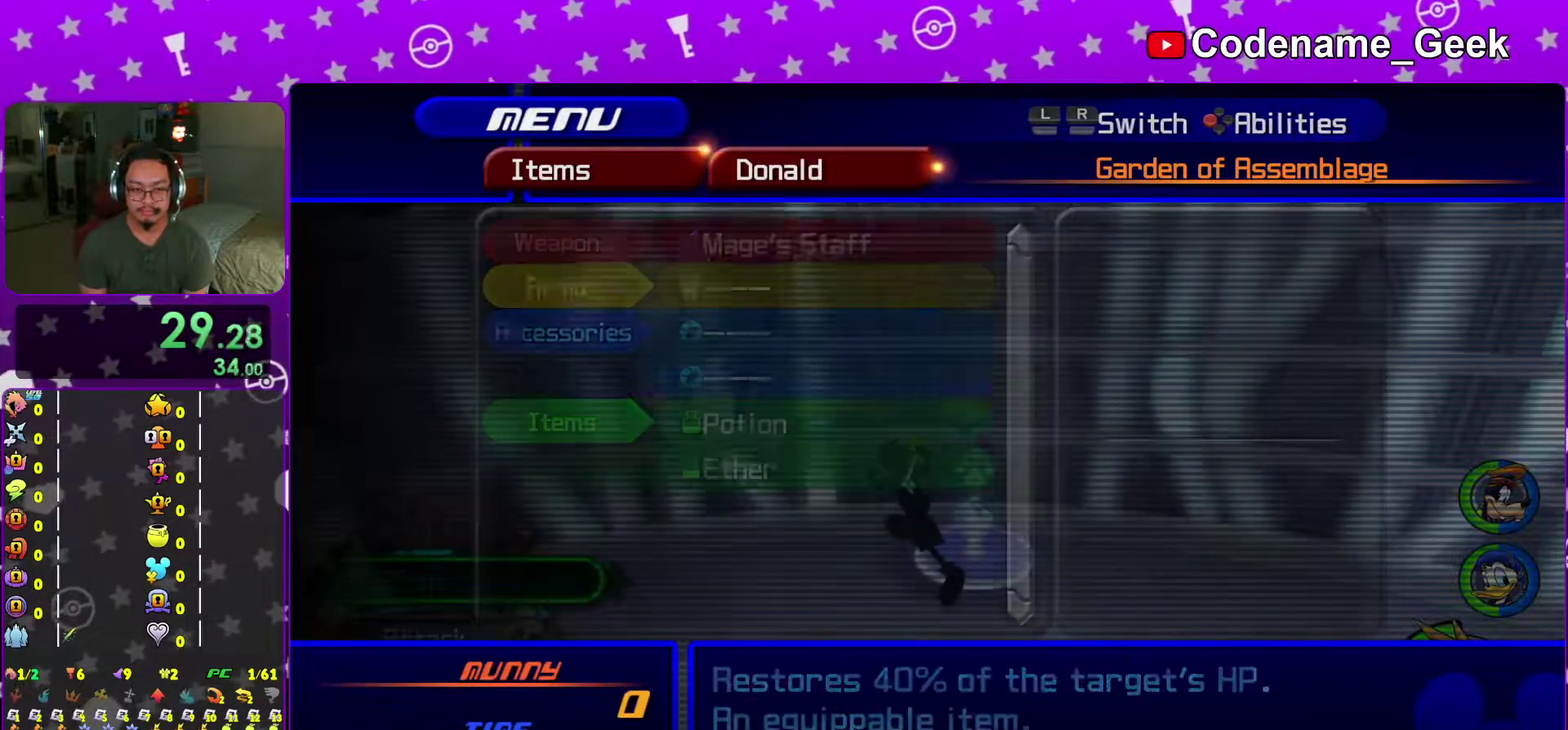
{"dt_ms": 501, "buttons": [], "left_stick": "center", "right_stick": "center", "events": [[67, "A", "up"]]}
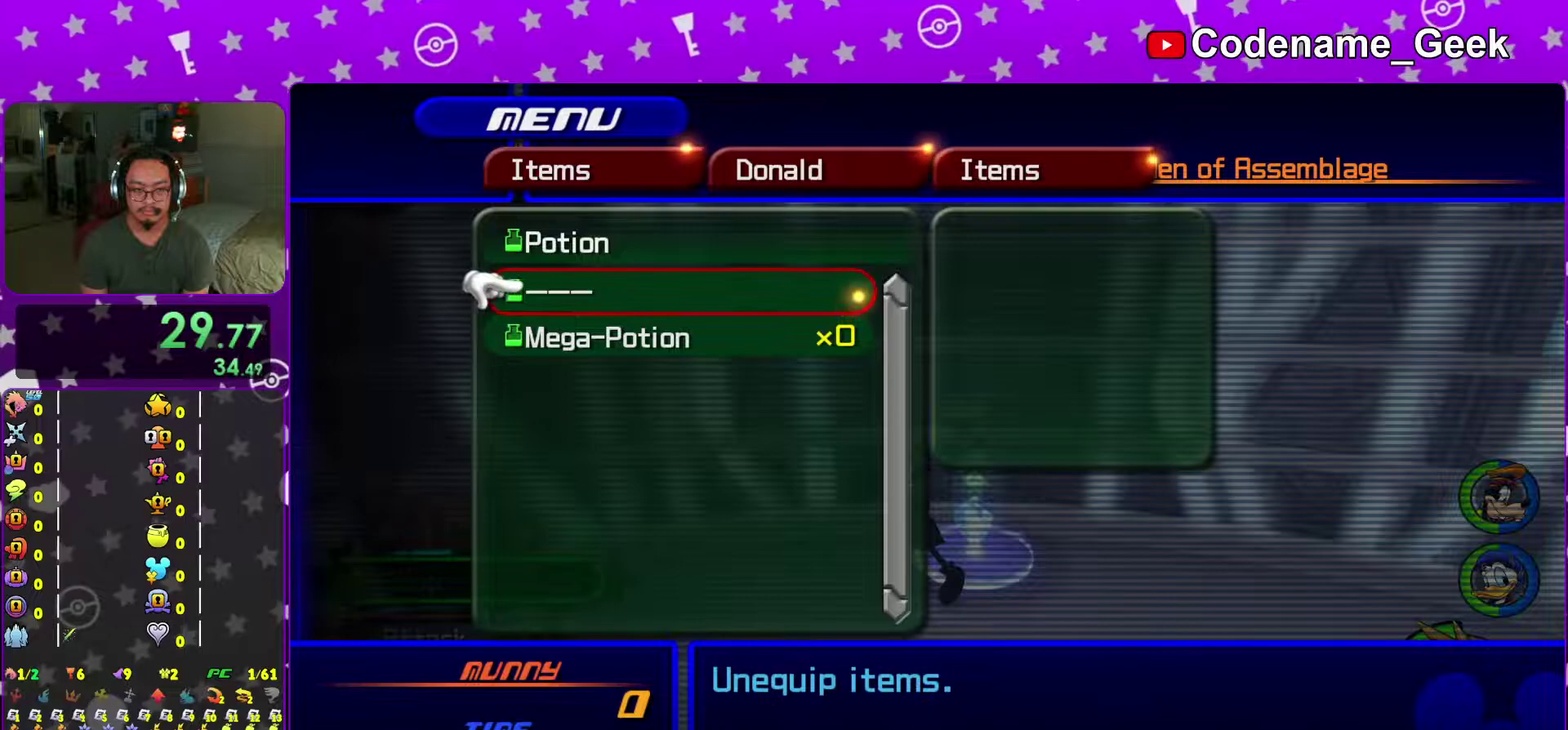
{"dt_ms": 500, "buttons": ["A"], "left_stick": "center", "right_stick": "center", "events": [[50, "A", "down"], [183, "A", "up"], [367, "A", "down"]]}
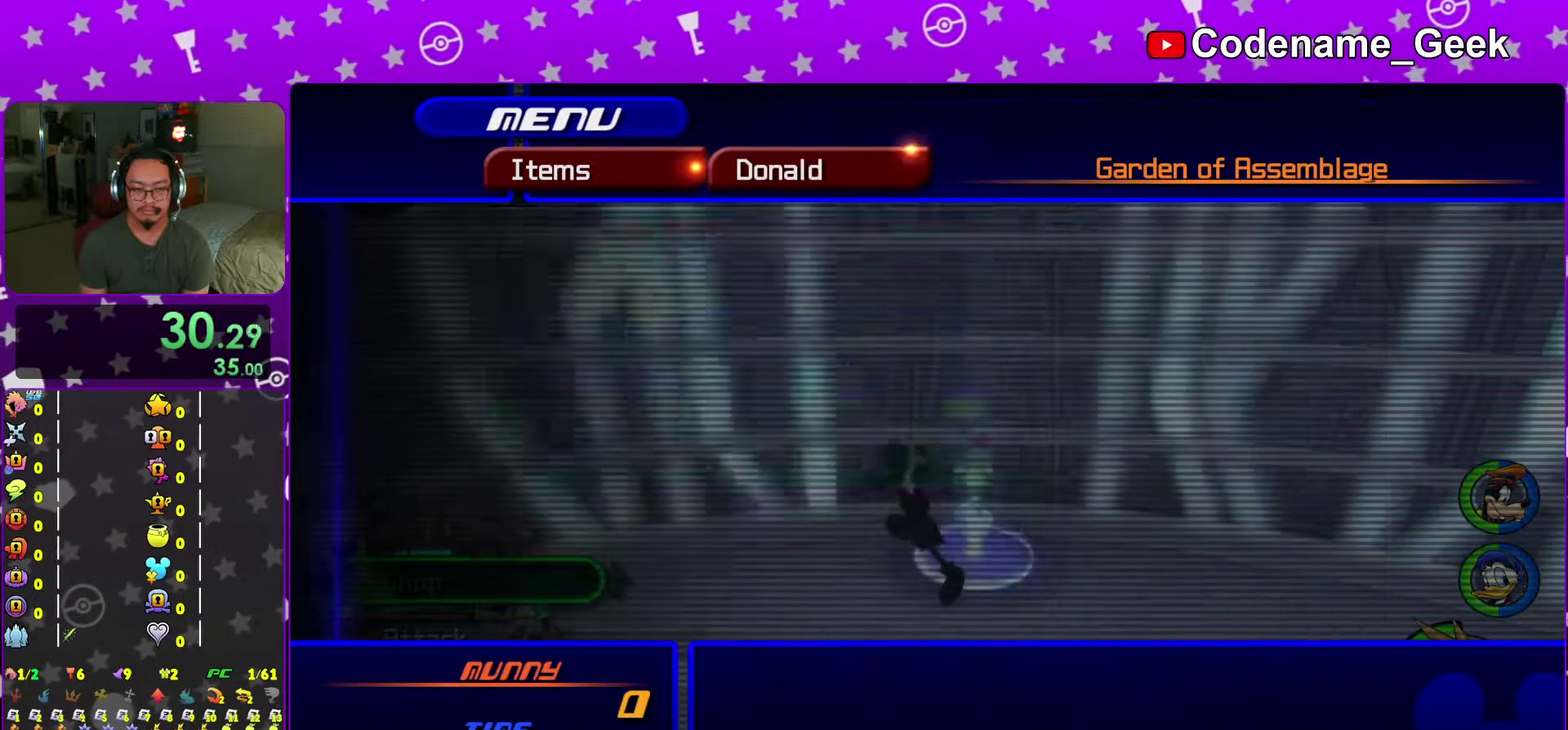
{"dt_ms": 501, "buttons": [], "left_stick": "center", "right_stick": "center", "events": [[34, "A", "up"]]}
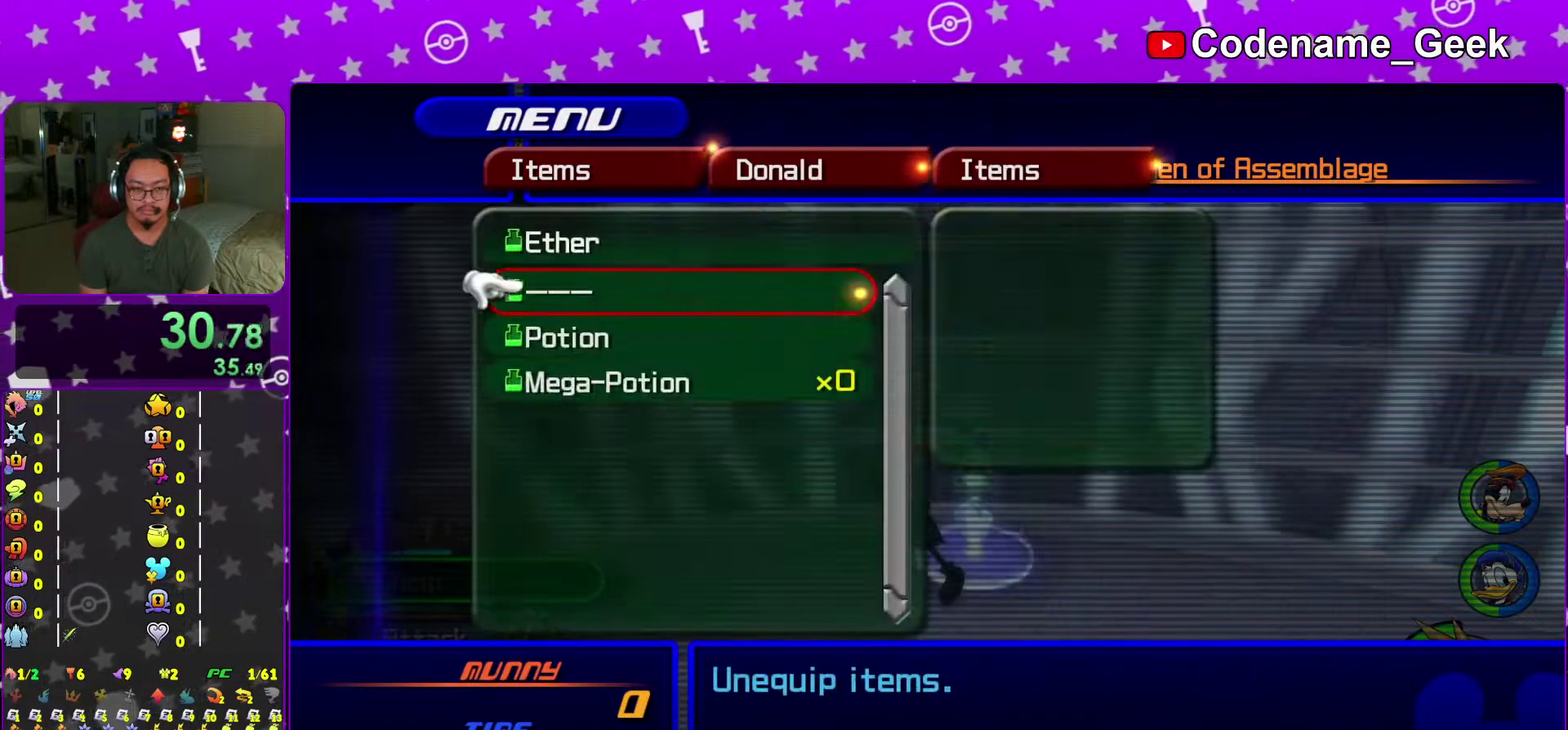
{"dt_ms": 500, "buttons": [], "left_stick": "center", "right_stick": "center", "events": [[50, "A", "down"], [150, "A", "up"], [300, "R2", "down"], [384, "R2", "up"]]}
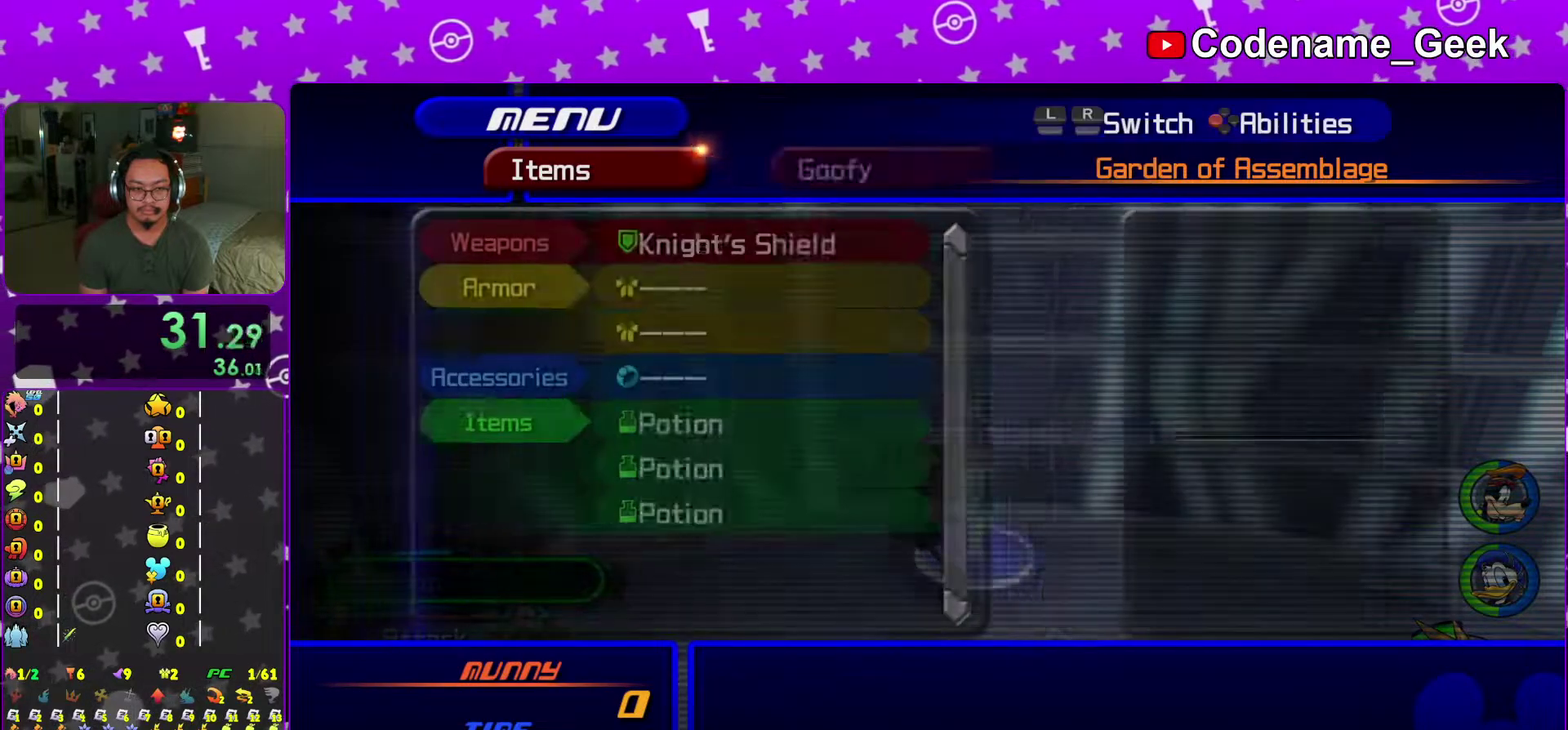
{"dt_ms": 401, "buttons": [], "left_stick": "center", "right_stick": "center"}
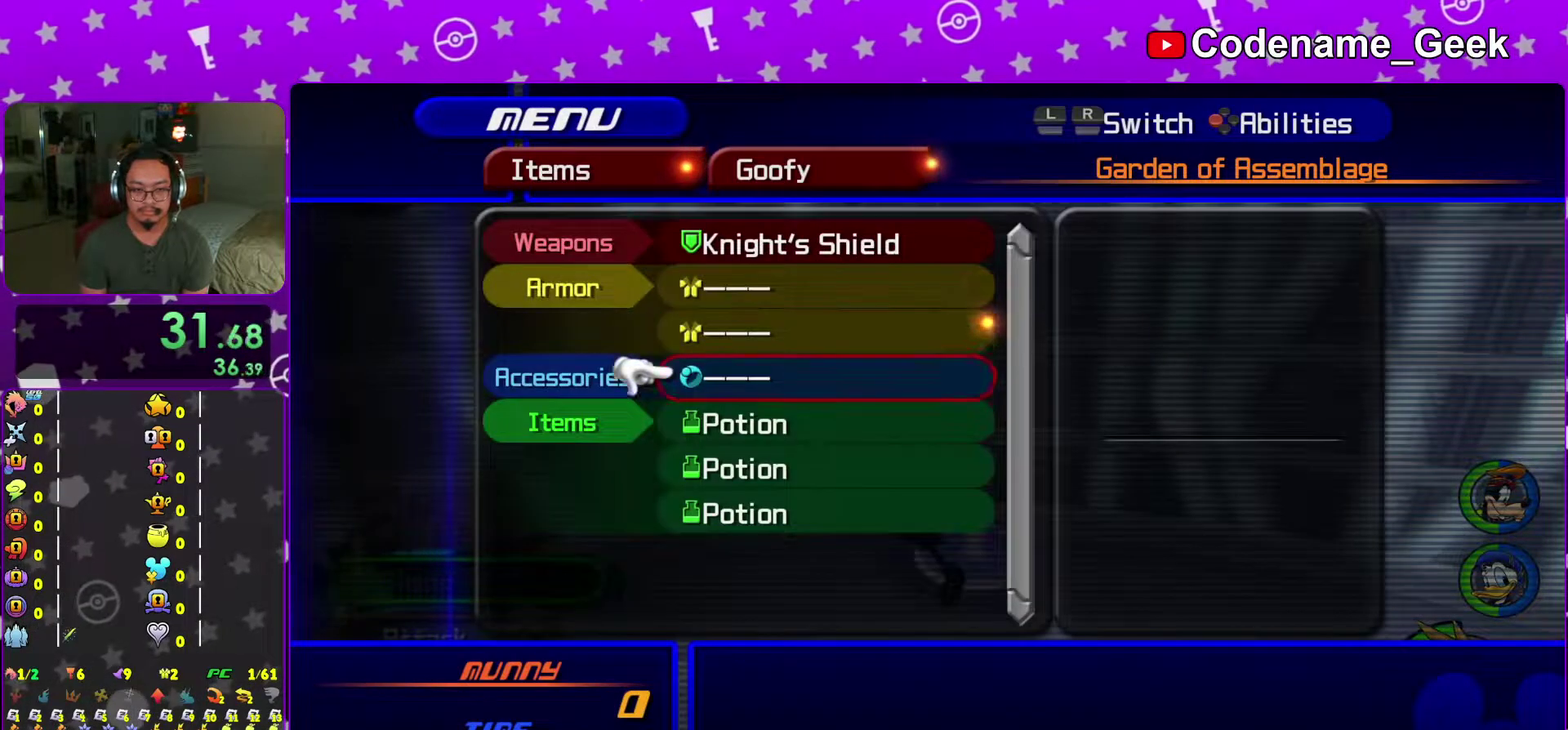
{"dt_ms": 600, "buttons": [], "left_stick": "center", "right_stick": "center"}